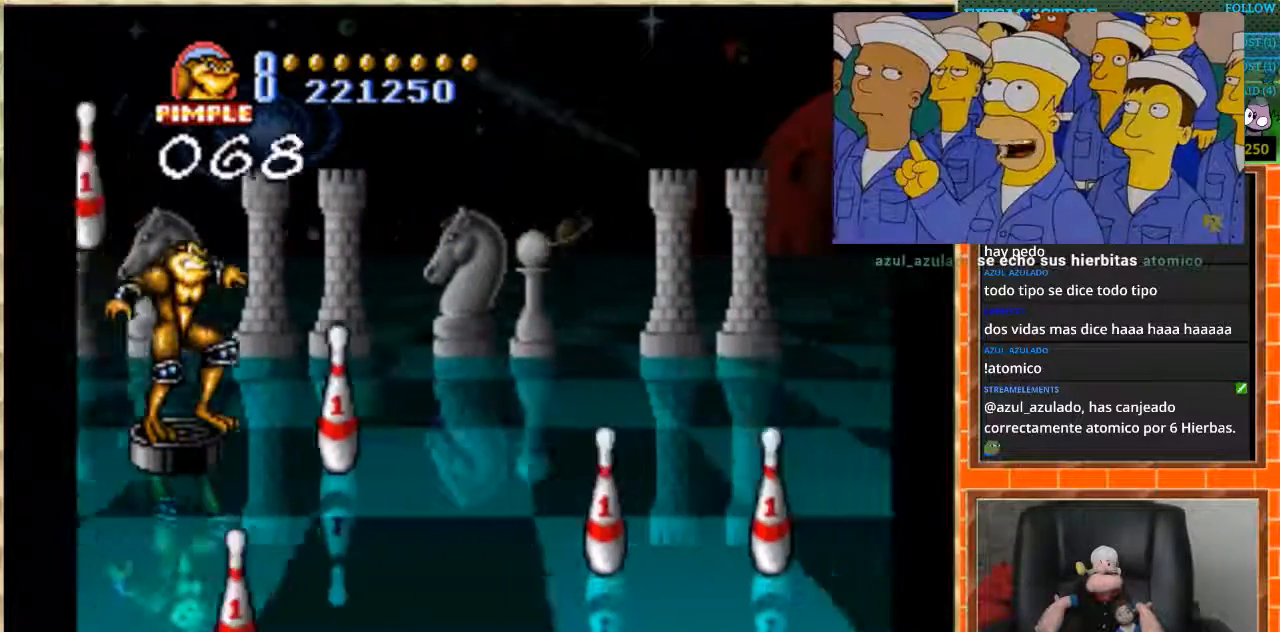
Gameplay with a controller (Nintendo layout); each line is a JSON object with the inputs held at the frame after it. "events" lists button and stick changes between this image and that frame as [ms after this image, input, new state], when the widget could be followed in between. Not read: L1 L3 R3 Y.
{"buttons": ["DPAD_DOWN"], "events": [[200, "DPAD_DOWN", "down"]]}
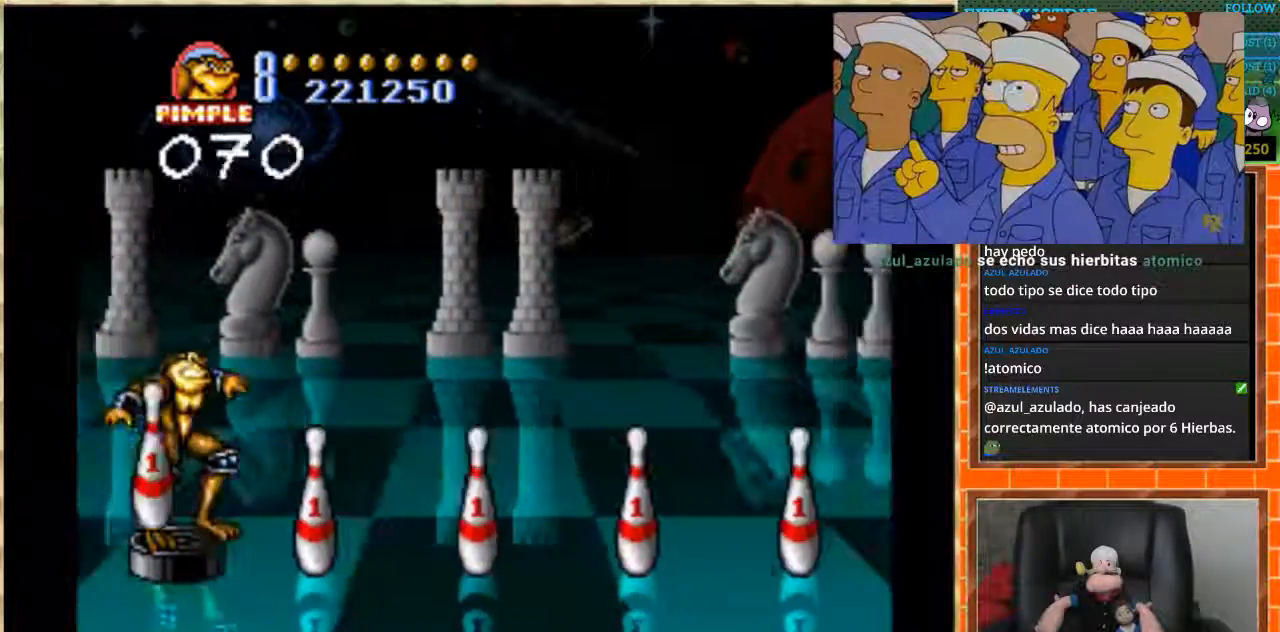
{"buttons": ["DPAD_UP"], "events": [[67, "DPAD_DOWN", "up"], [501, "DPAD_UP", "down"]]}
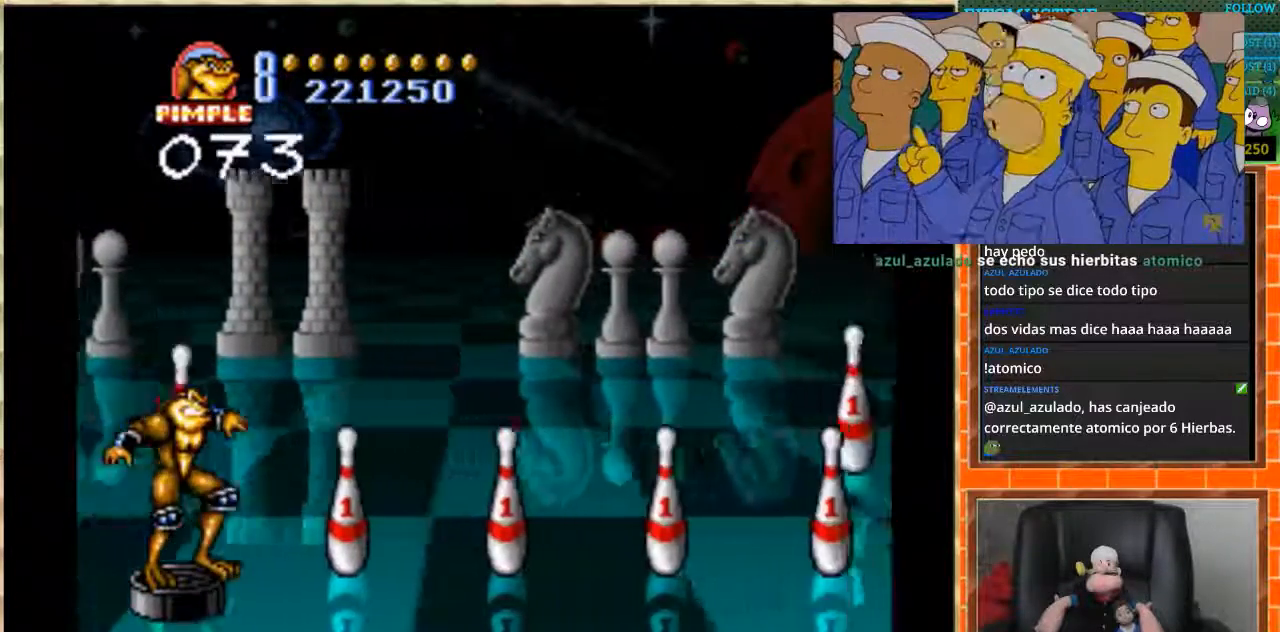
{"buttons": [], "events": [[100, "DPAD_UP", "up"]]}
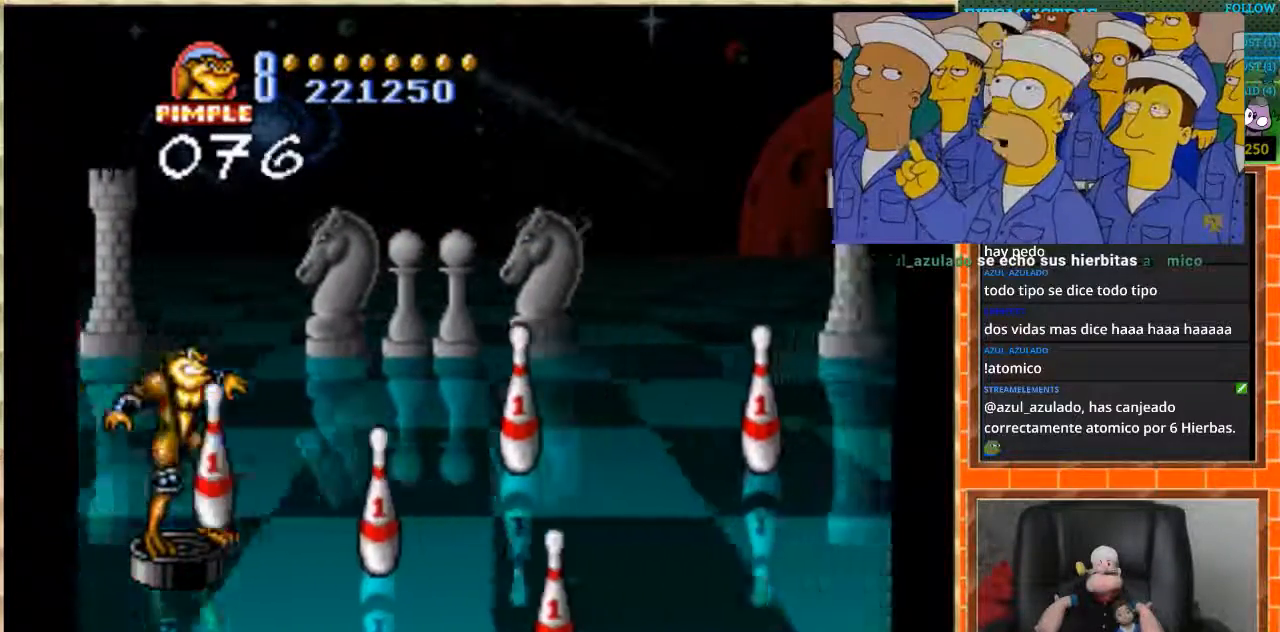
{"buttons": ["DPAD_UP"], "events": [[201, "DPAD_UP", "down"]]}
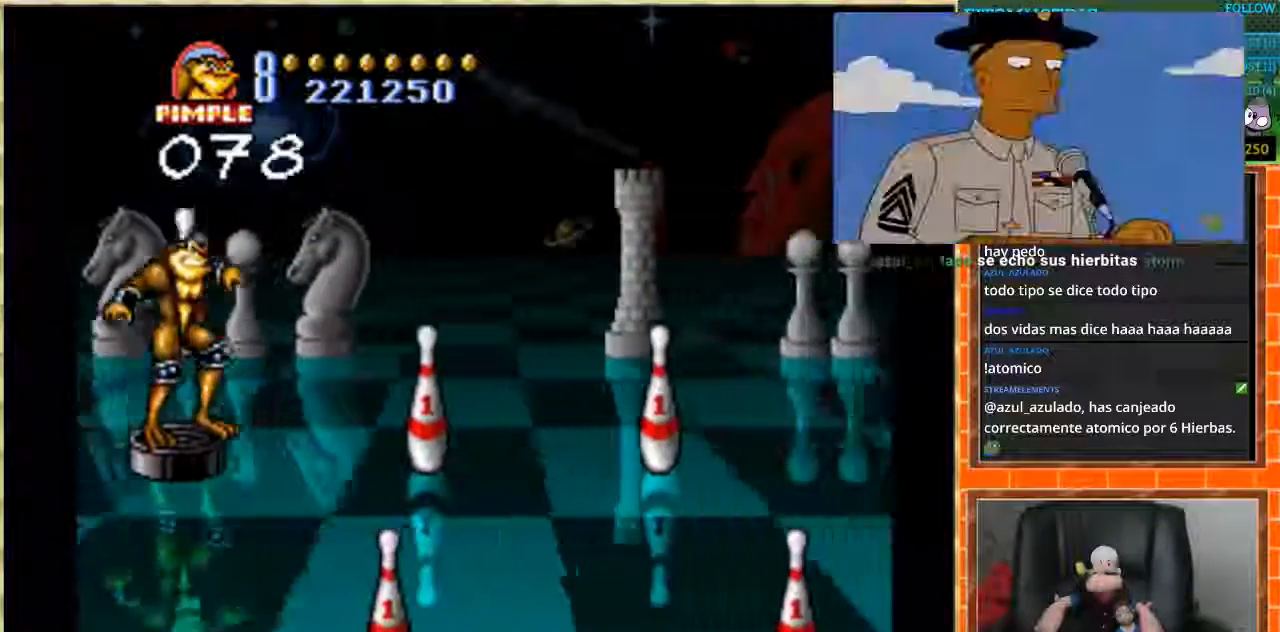
{"buttons": [], "events": [[133, "DPAD_UP", "up"]]}
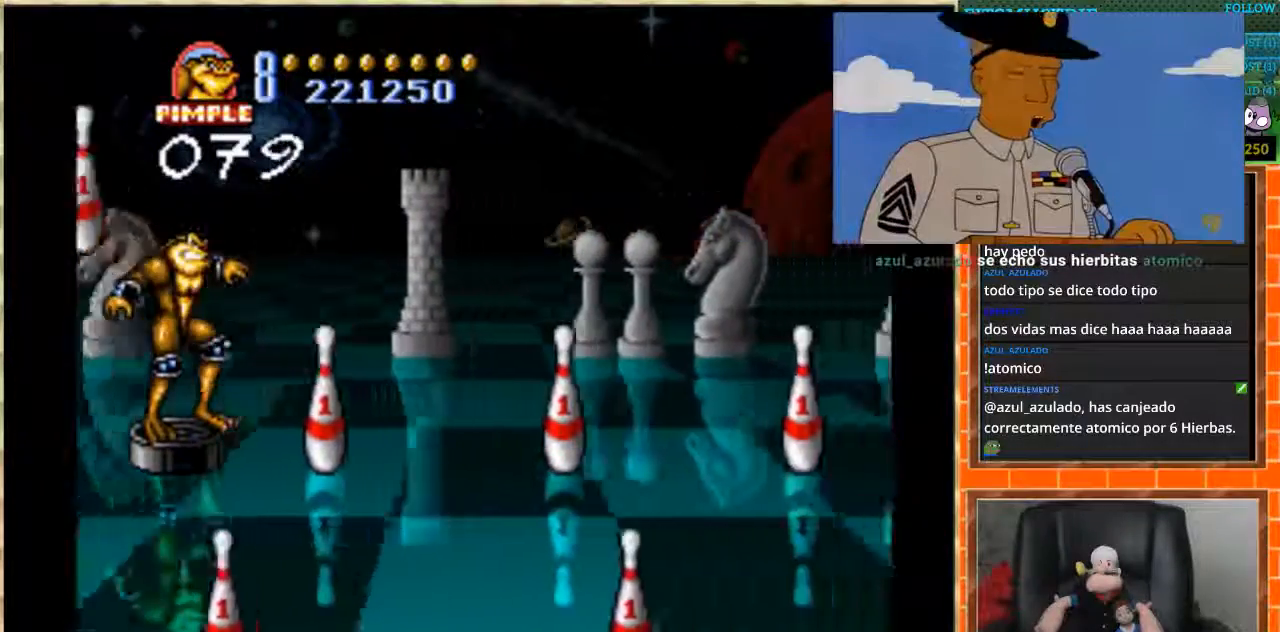
{"buttons": [], "events": []}
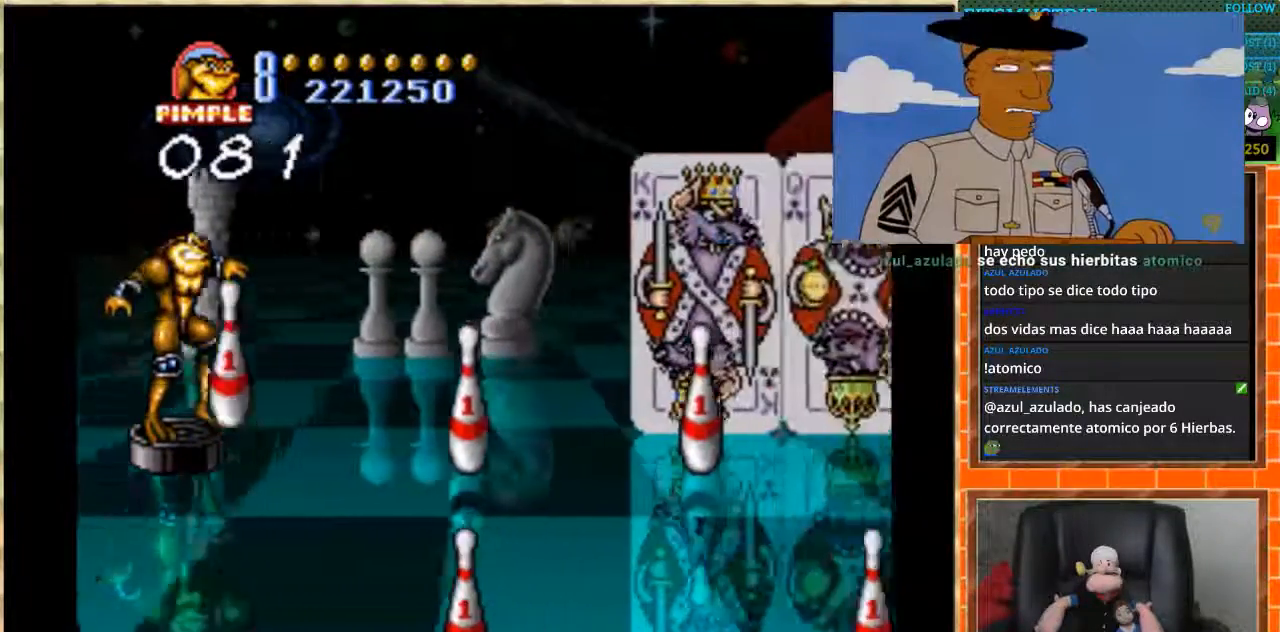
{"buttons": [], "events": []}
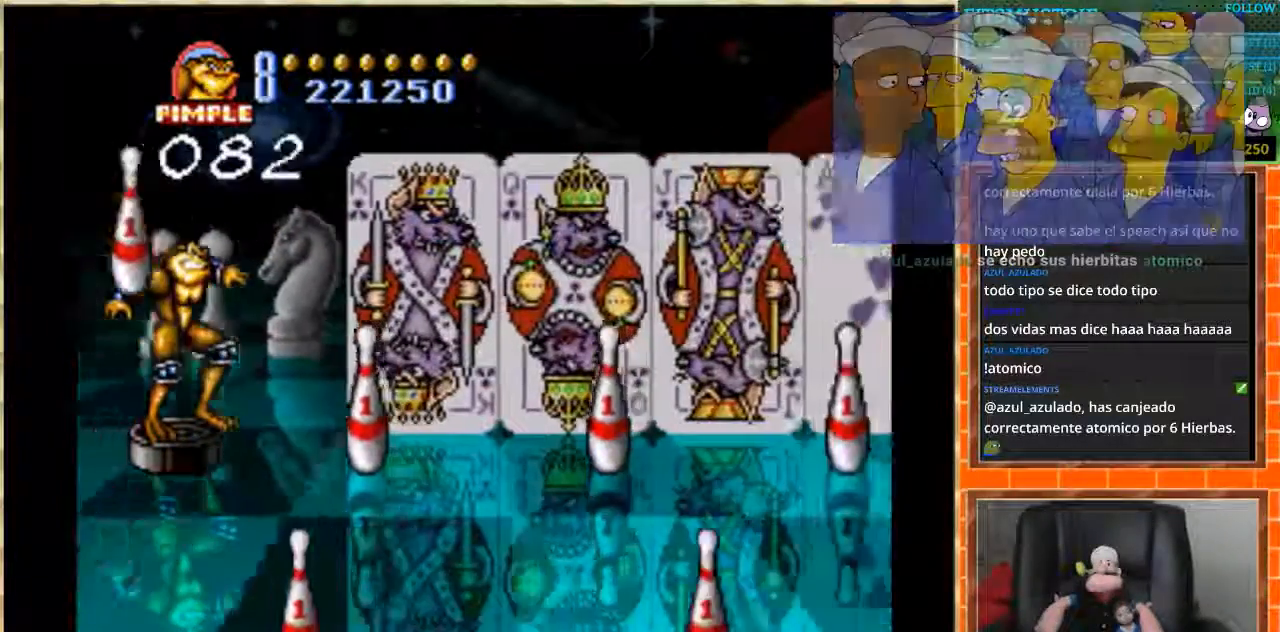
{"buttons": [], "events": []}
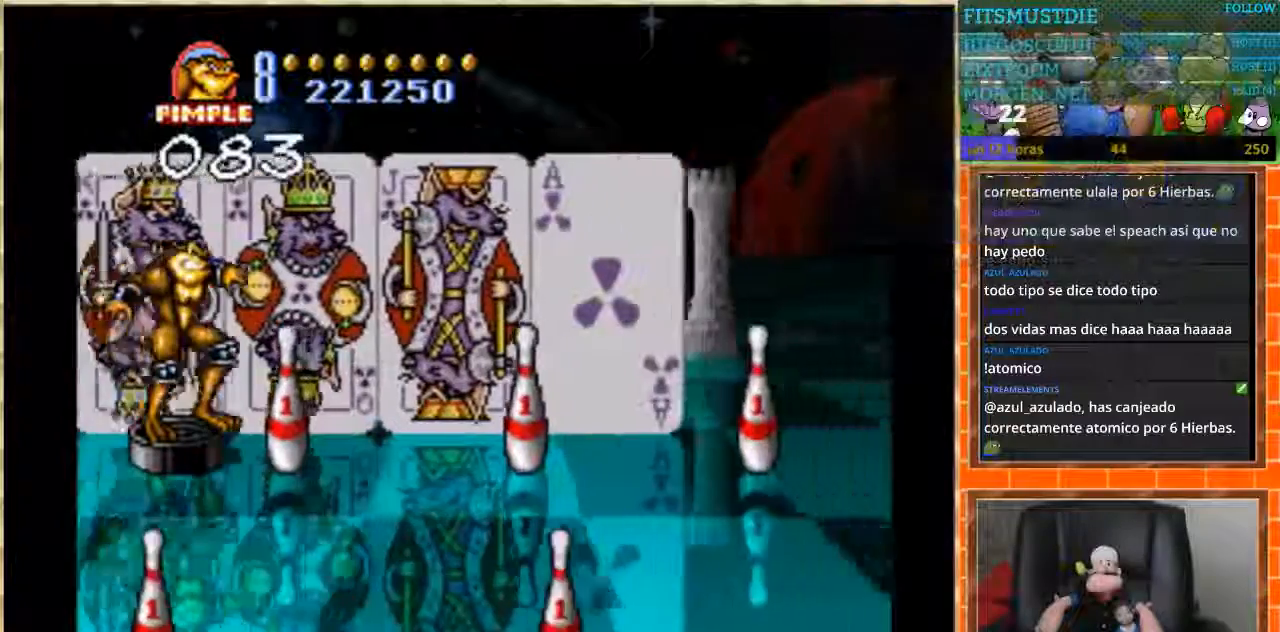
{"buttons": [], "events": []}
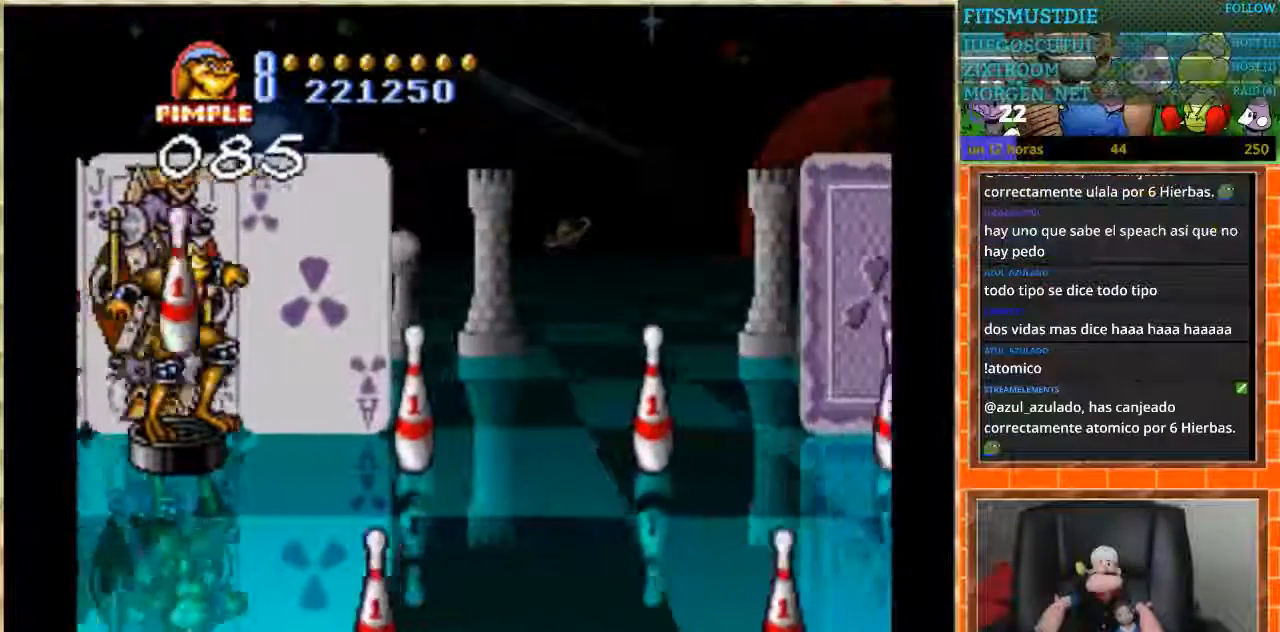
{"buttons": [], "events": []}
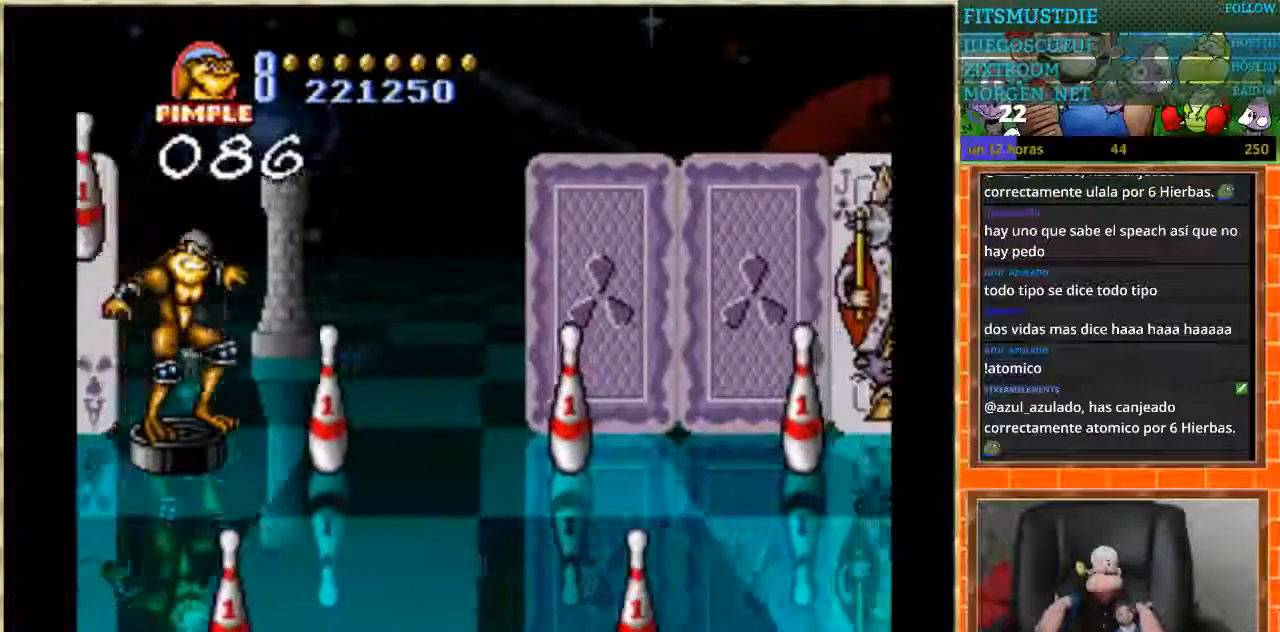
{"buttons": ["DPAD_UP"], "events": [[133, "DPAD_DOWN", "down"], [367, "DPAD_DOWN", "up"], [467, "DPAD_UP", "down"]]}
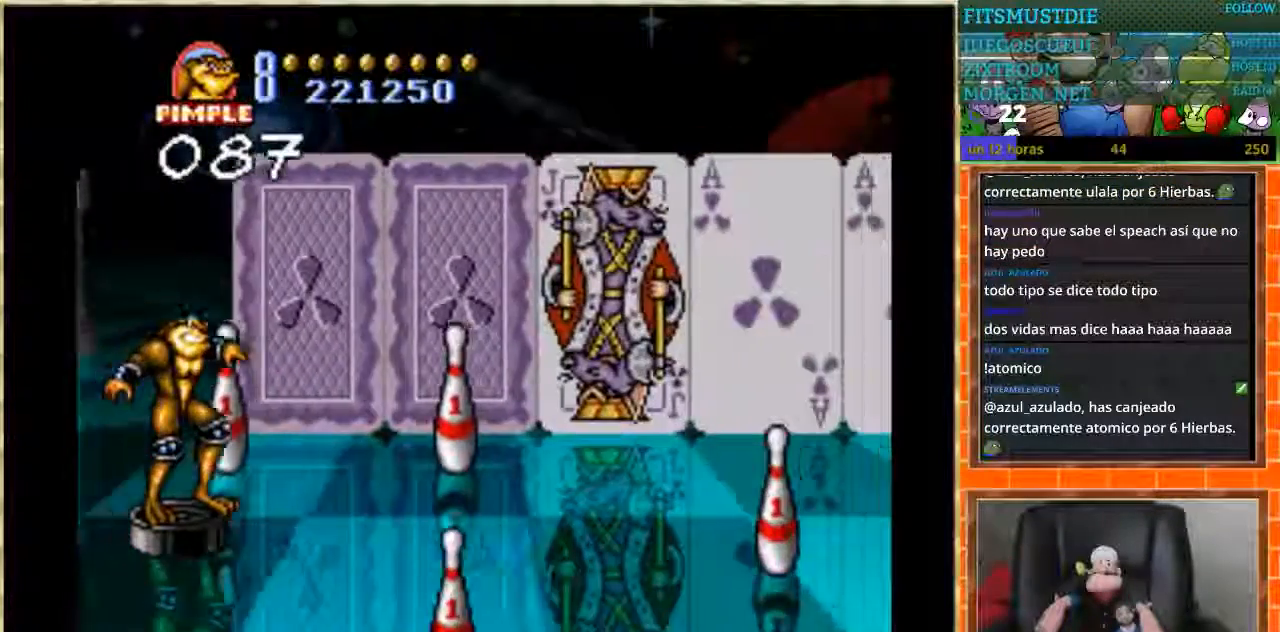
{"buttons": ["DPAD_DOWN"], "events": [[301, "DPAD_UP", "up"], [401, "DPAD_DOWN", "down"]]}
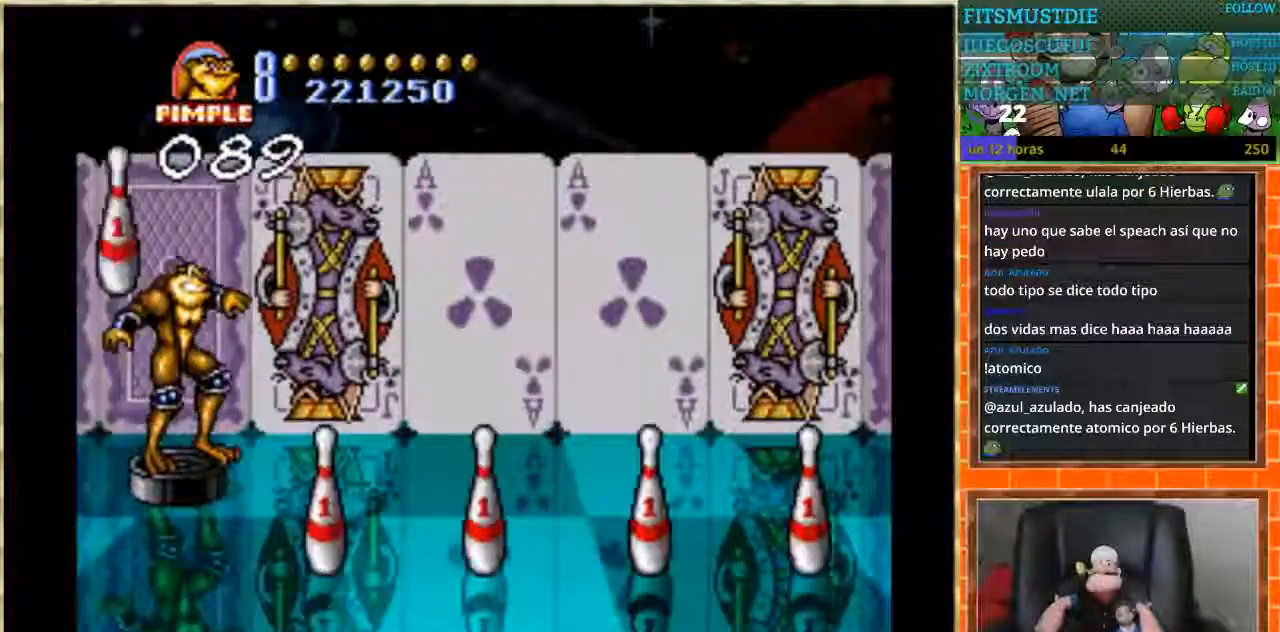
{"buttons": [], "events": [[400, "DPAD_DOWN", "up"]]}
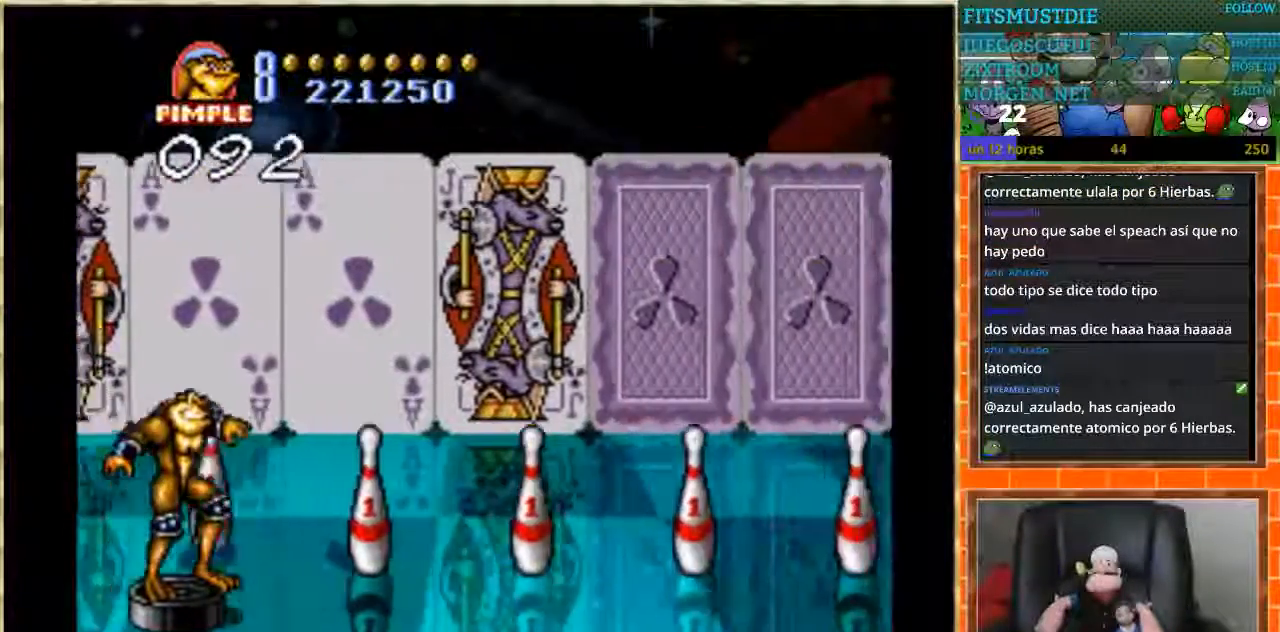
{"buttons": [], "events": []}
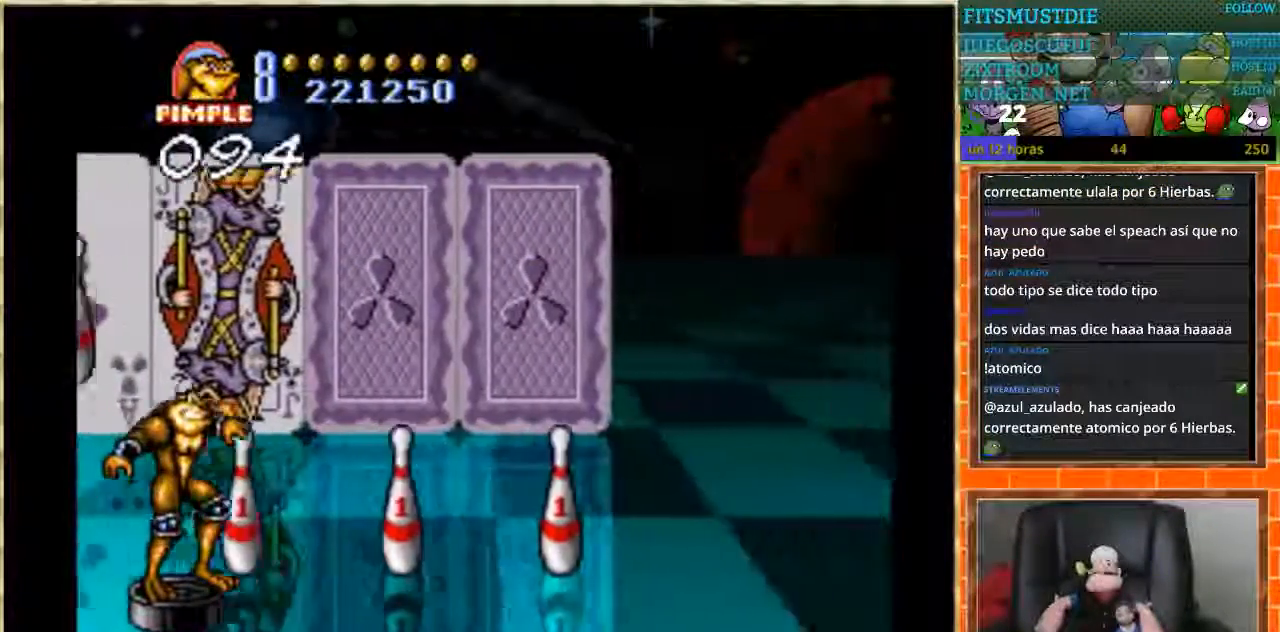
{"buttons": [], "events": [[100, "DPAD_UP", "down"], [200, "DPAD_UP", "up"]]}
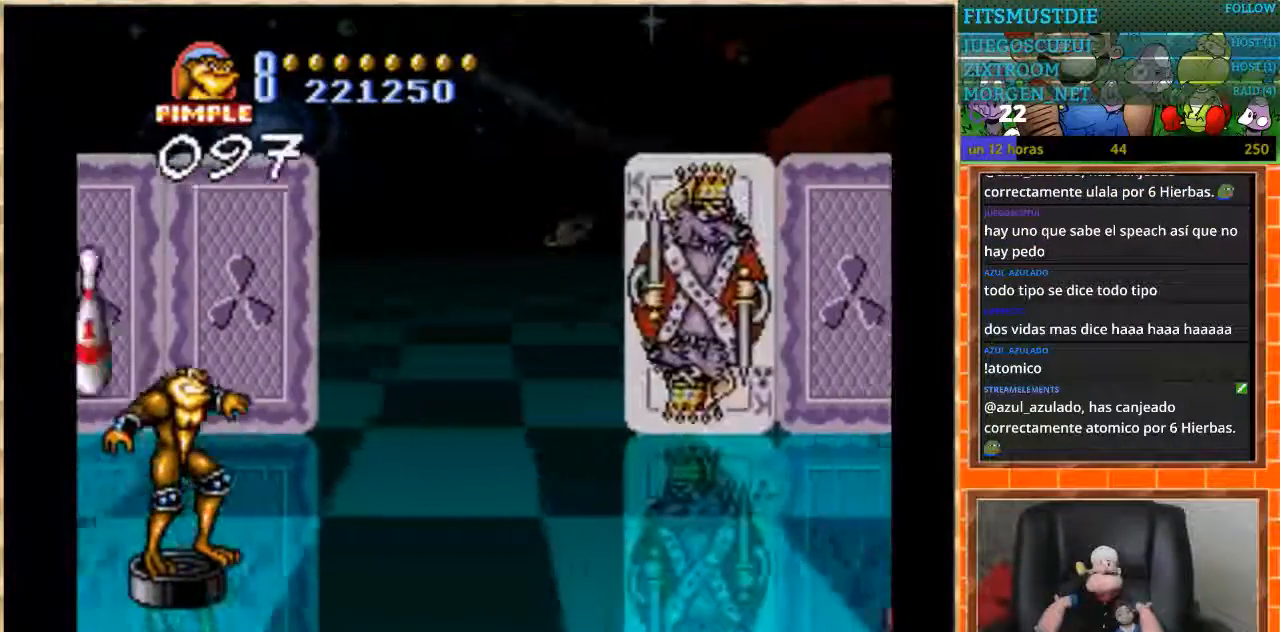
{"buttons": [], "events": []}
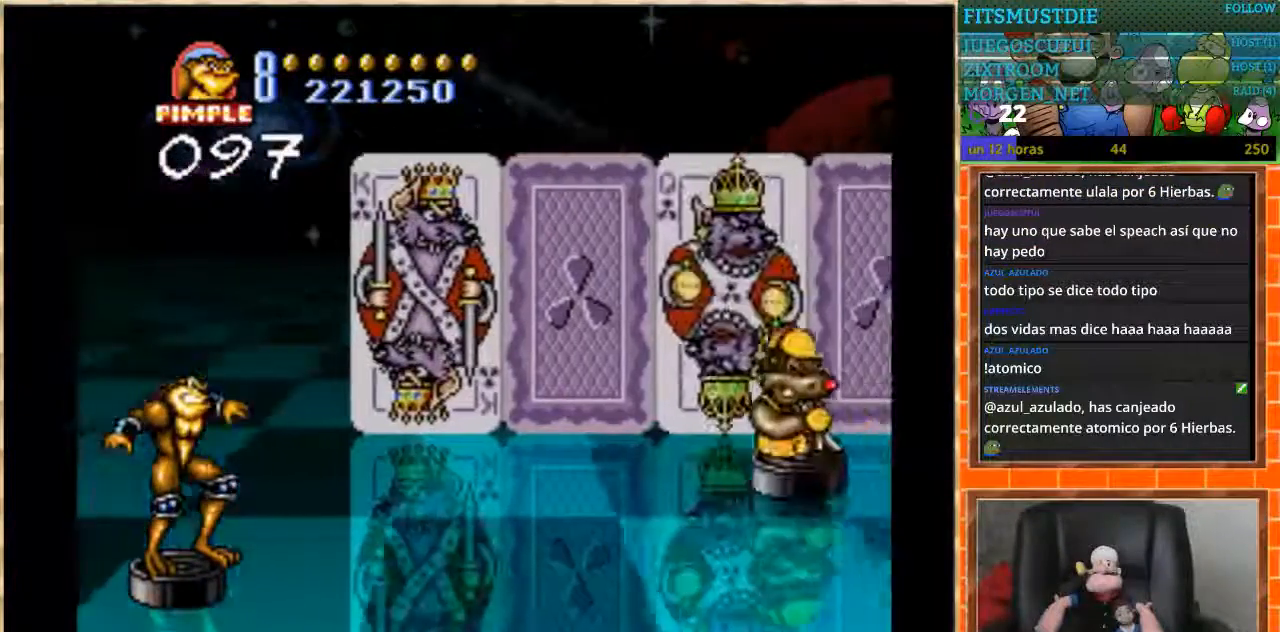
{"buttons": [], "events": []}
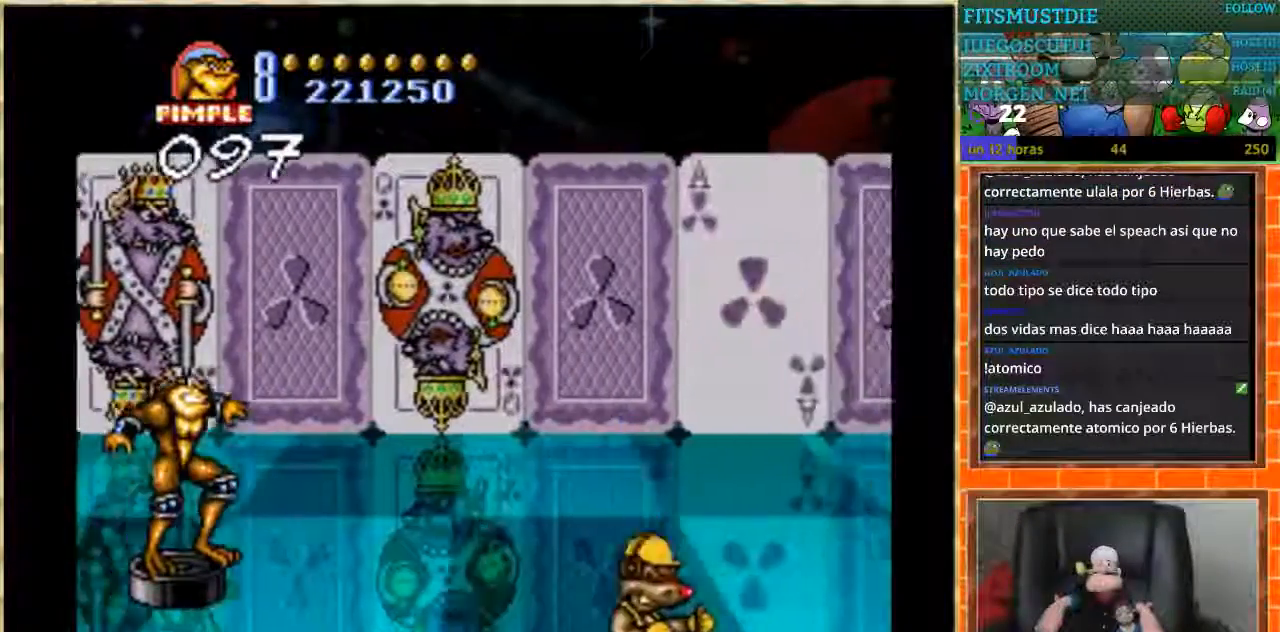
{"buttons": ["DPAD_UP"], "events": [[267, "DPAD_UP", "down"]]}
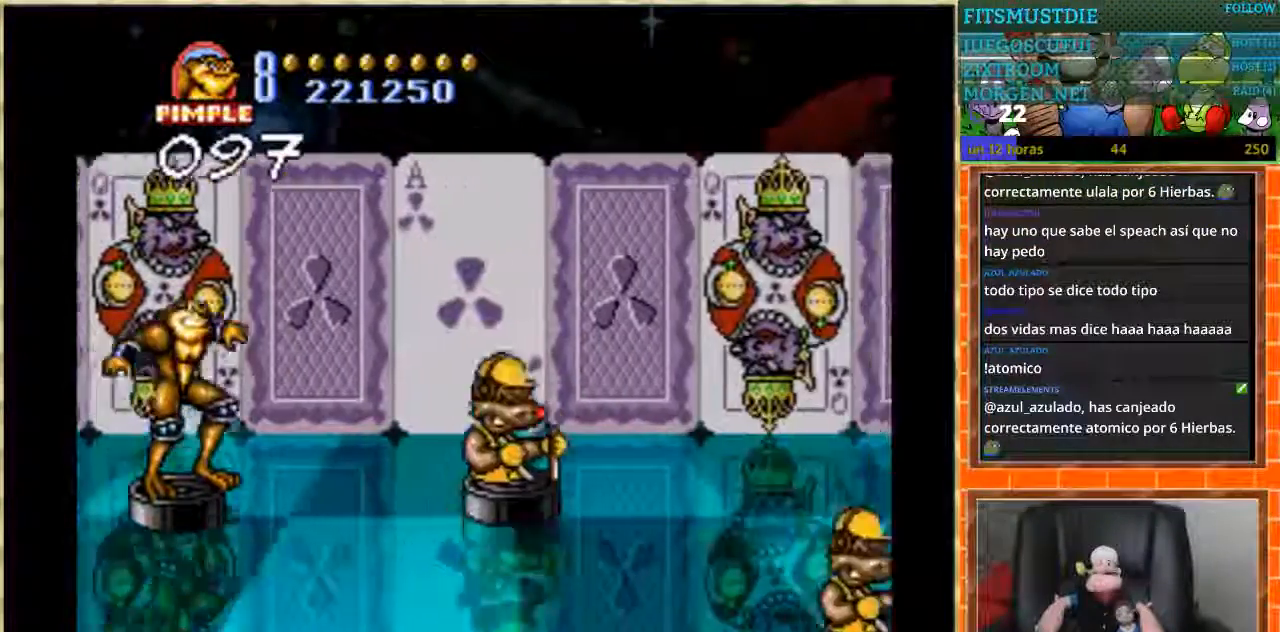
{"buttons": ["DPAD_RIGHT"], "events": [[200, "DPAD_UP", "up"], [434, "DPAD_RIGHT", "down"]]}
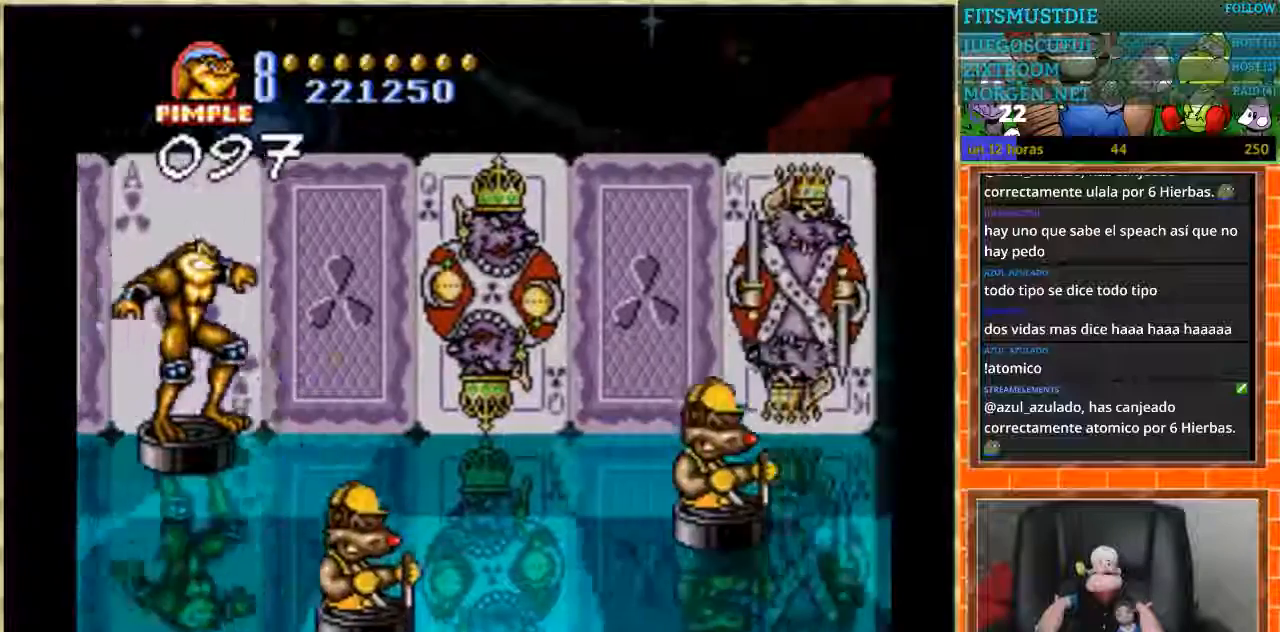
{"buttons": [], "events": [[267, "DPAD_RIGHT", "up"]]}
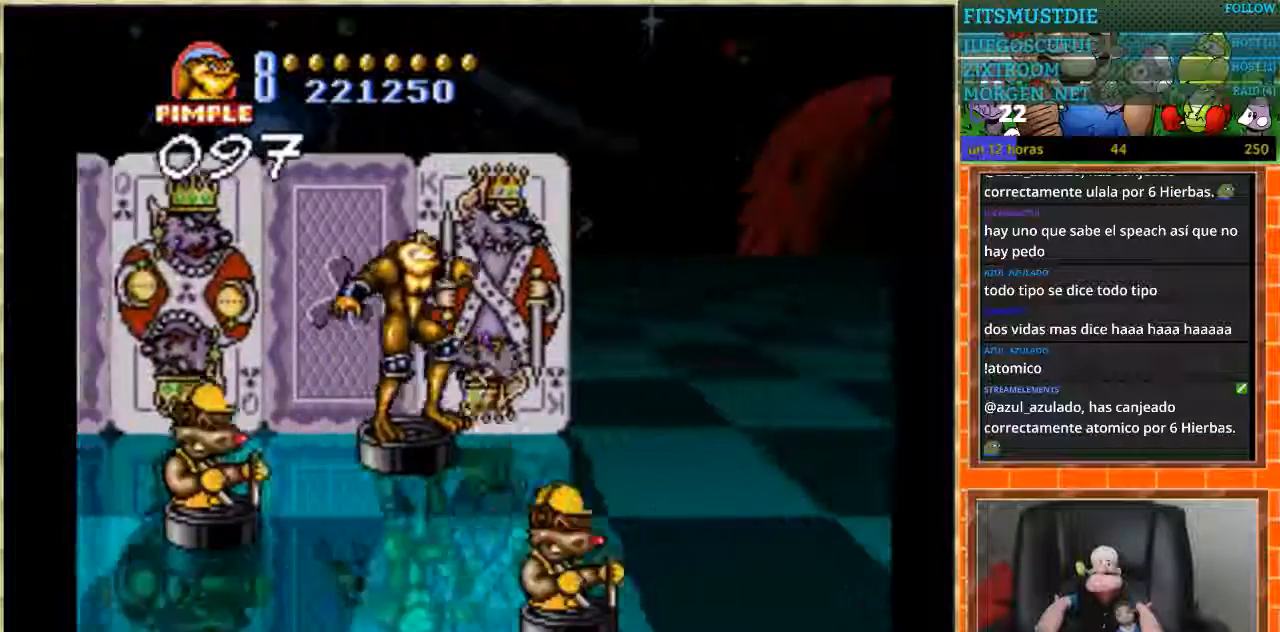
{"buttons": [], "events": [[67, "DPAD_RIGHT", "down"], [333, "DPAD_RIGHT", "up"]]}
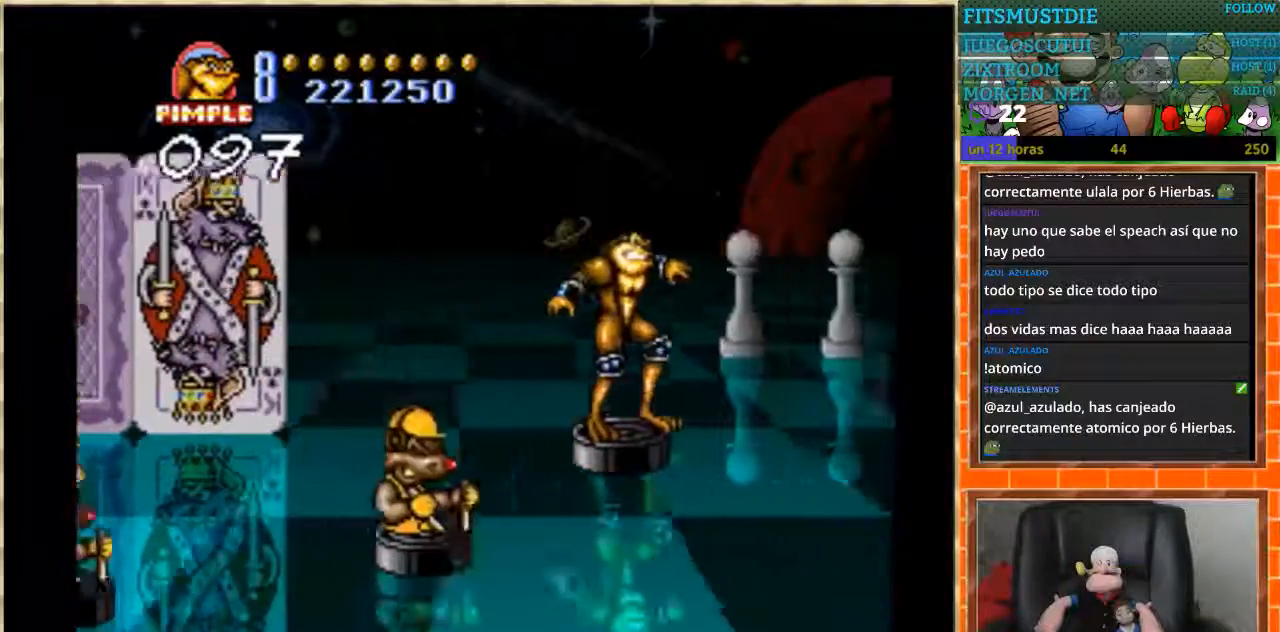
{"buttons": ["DPAD_LEFT"], "events": [[301, "DPAD_LEFT", "down"]]}
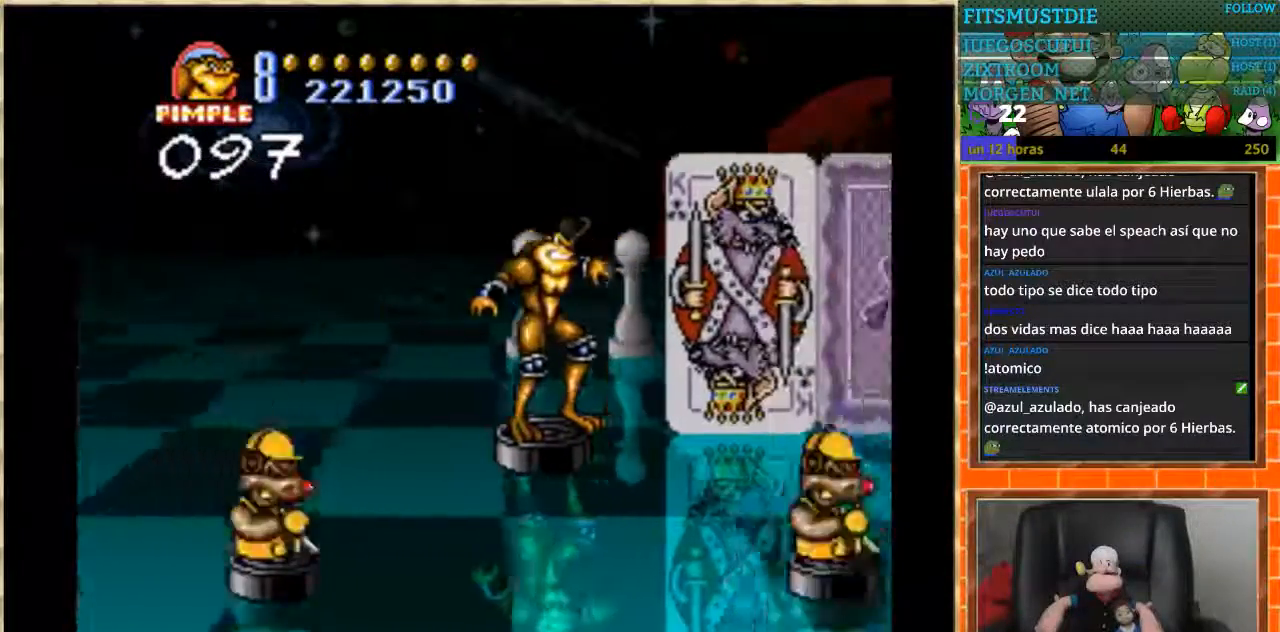
{"buttons": [], "events": [[133, "DPAD_LEFT", "up"]]}
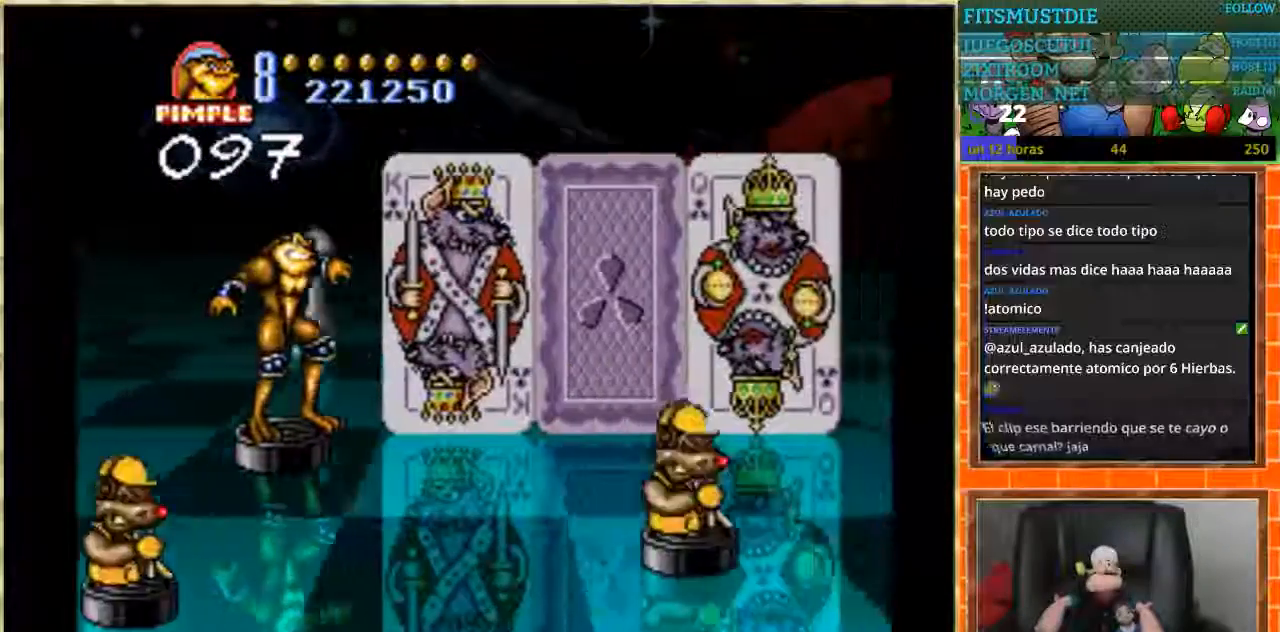
{"buttons": [], "events": []}
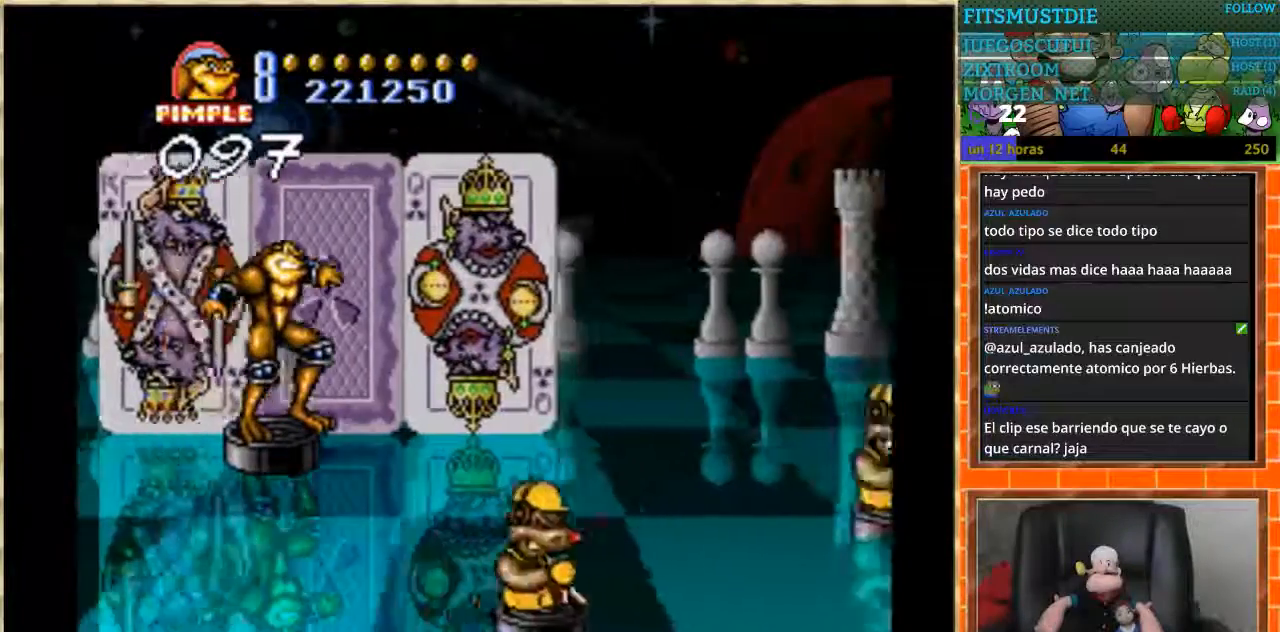
{"buttons": [], "events": []}
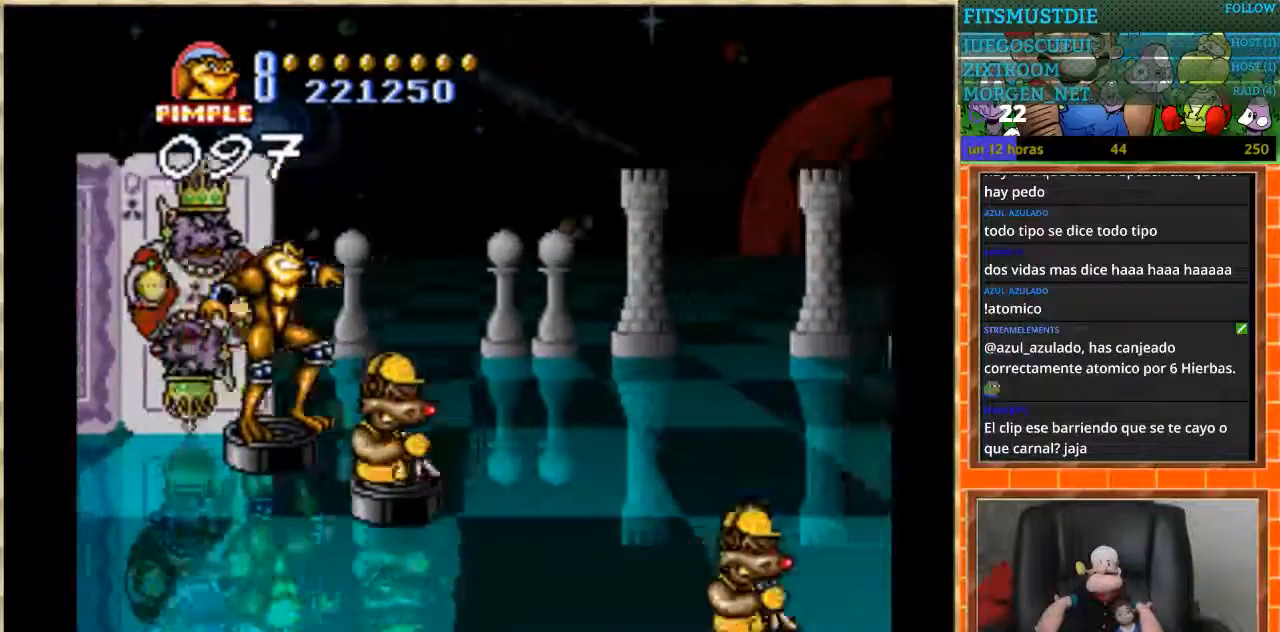
{"buttons": [], "events": [[234, "DPAD_RIGHT", "down"], [434, "DPAD_RIGHT", "up"]]}
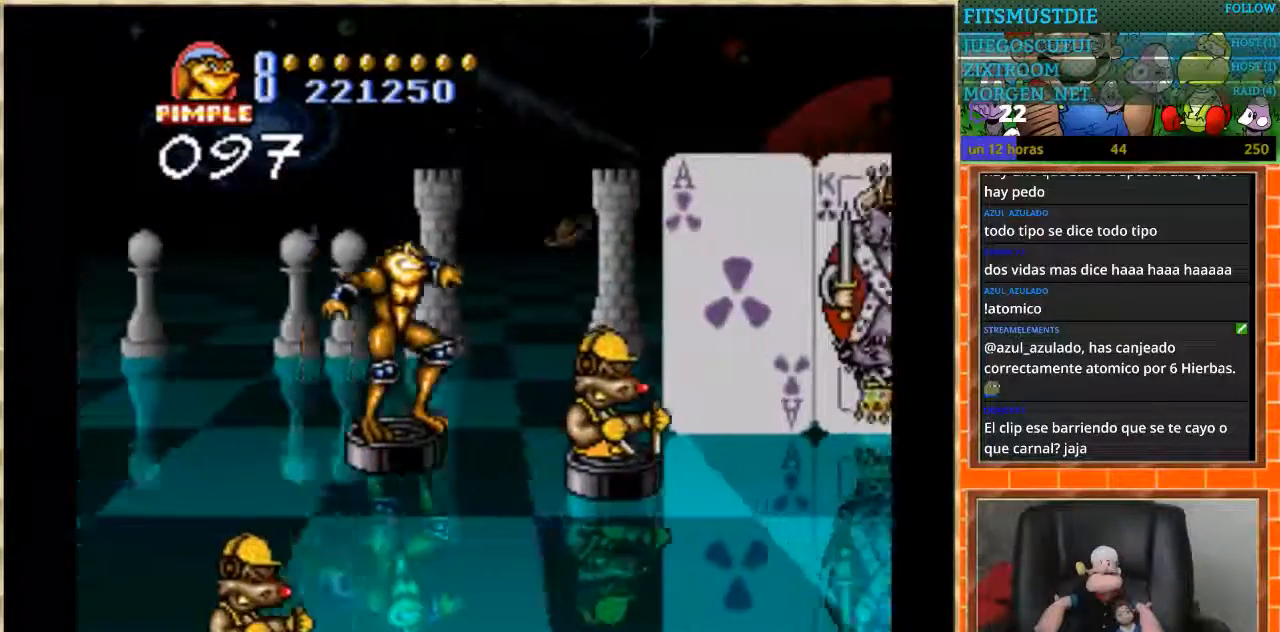
{"buttons": ["DPAD_RIGHT"], "events": [[400, "DPAD_RIGHT", "down"]]}
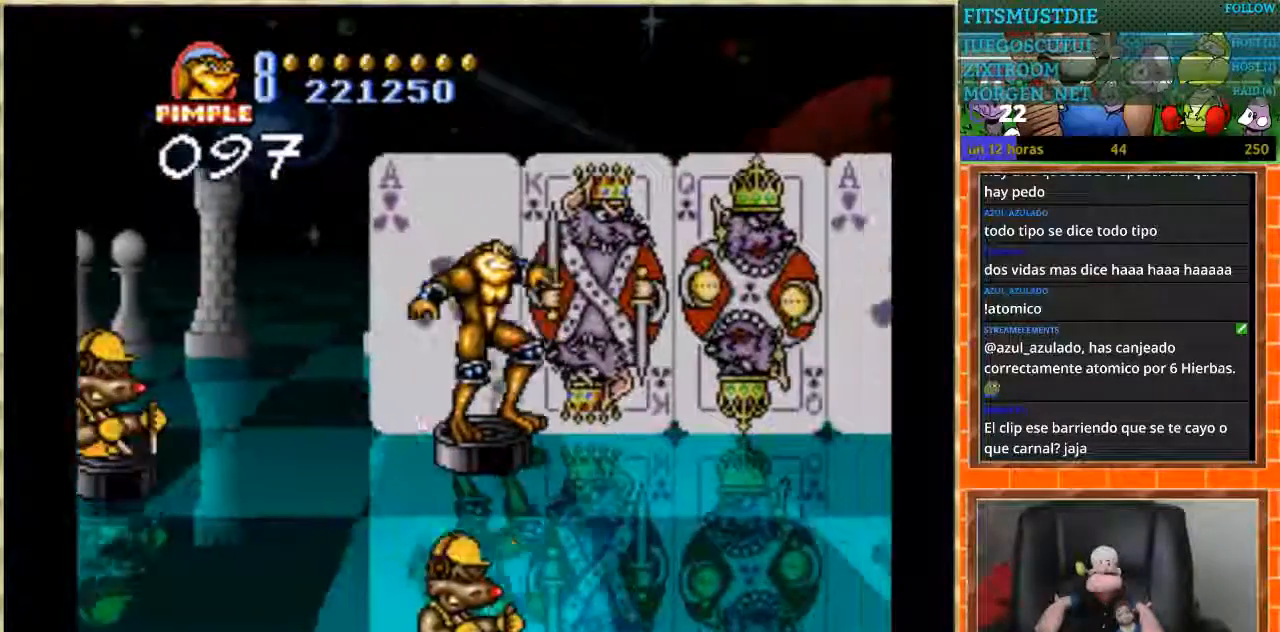
{"buttons": [], "events": [[167, "DPAD_RIGHT", "up"]]}
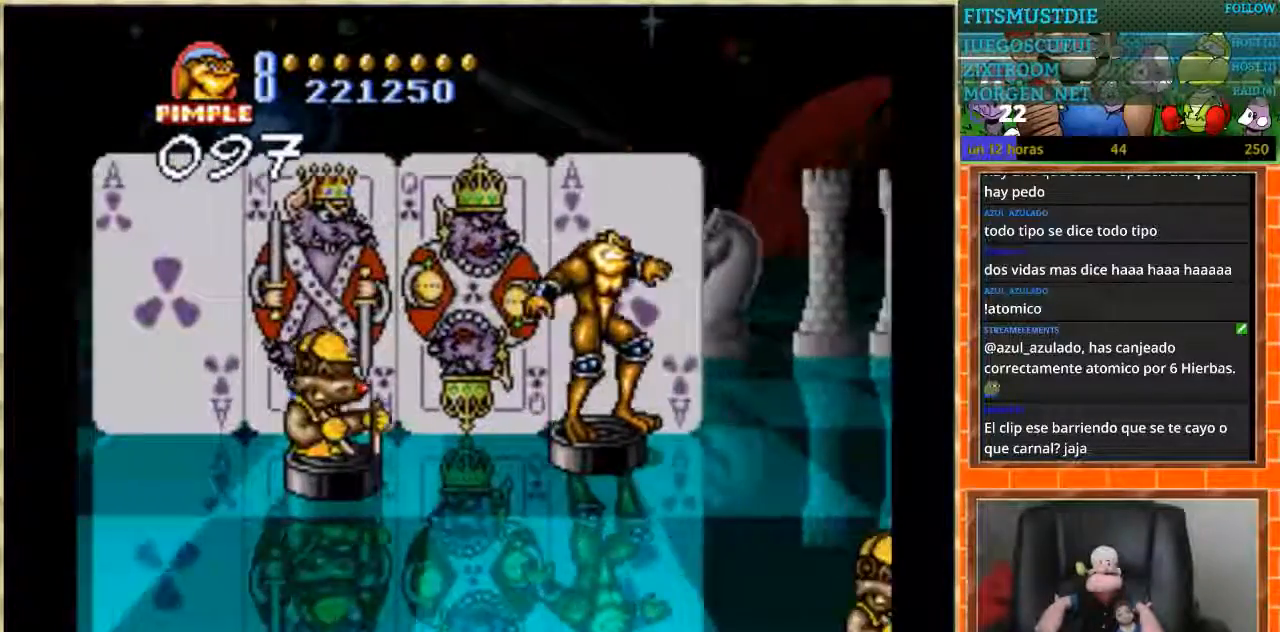
{"buttons": [], "events": [[133, "DPAD_LEFT", "down"], [434, "DPAD_LEFT", "up"]]}
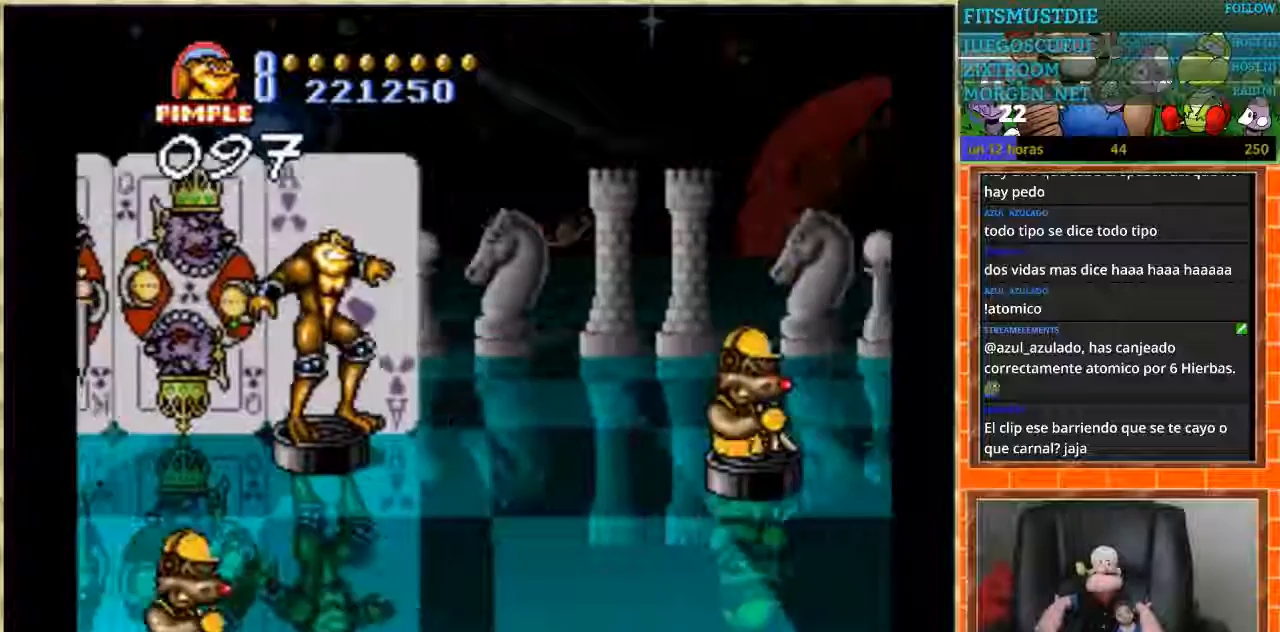
{"buttons": [], "events": [[301, "DPAD_RIGHT", "down"], [434, "DPAD_RIGHT", "up"]]}
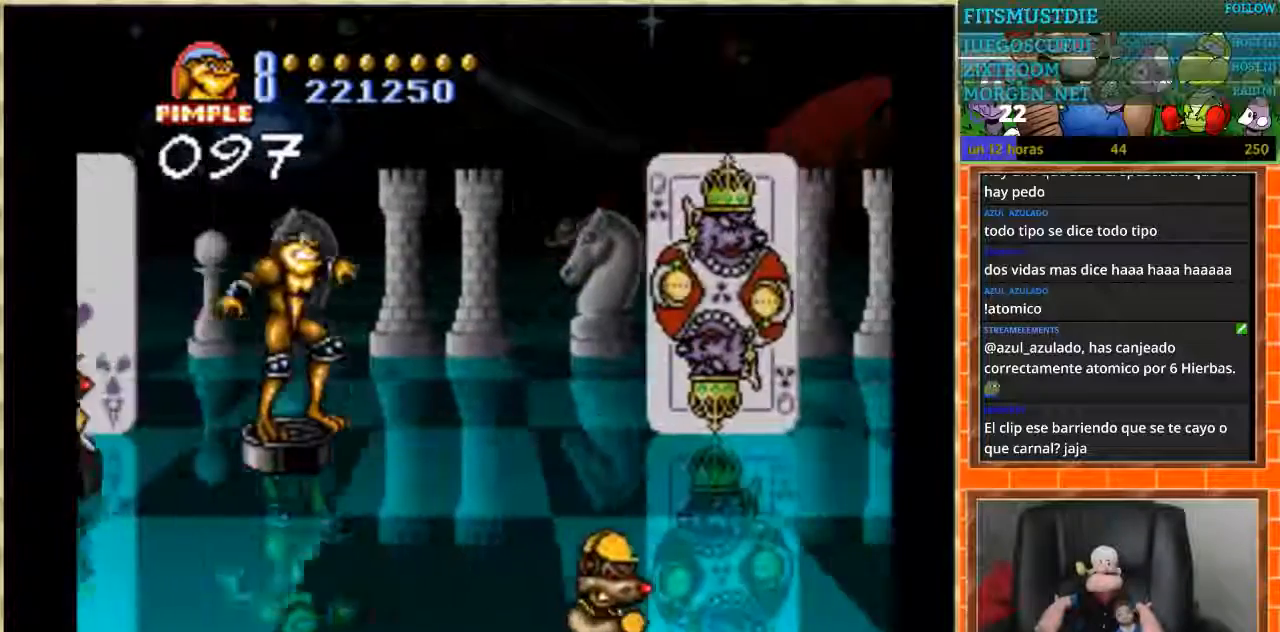
{"buttons": [], "events": [[100, "DPAD_LEFT", "down"], [334, "DPAD_LEFT", "up"]]}